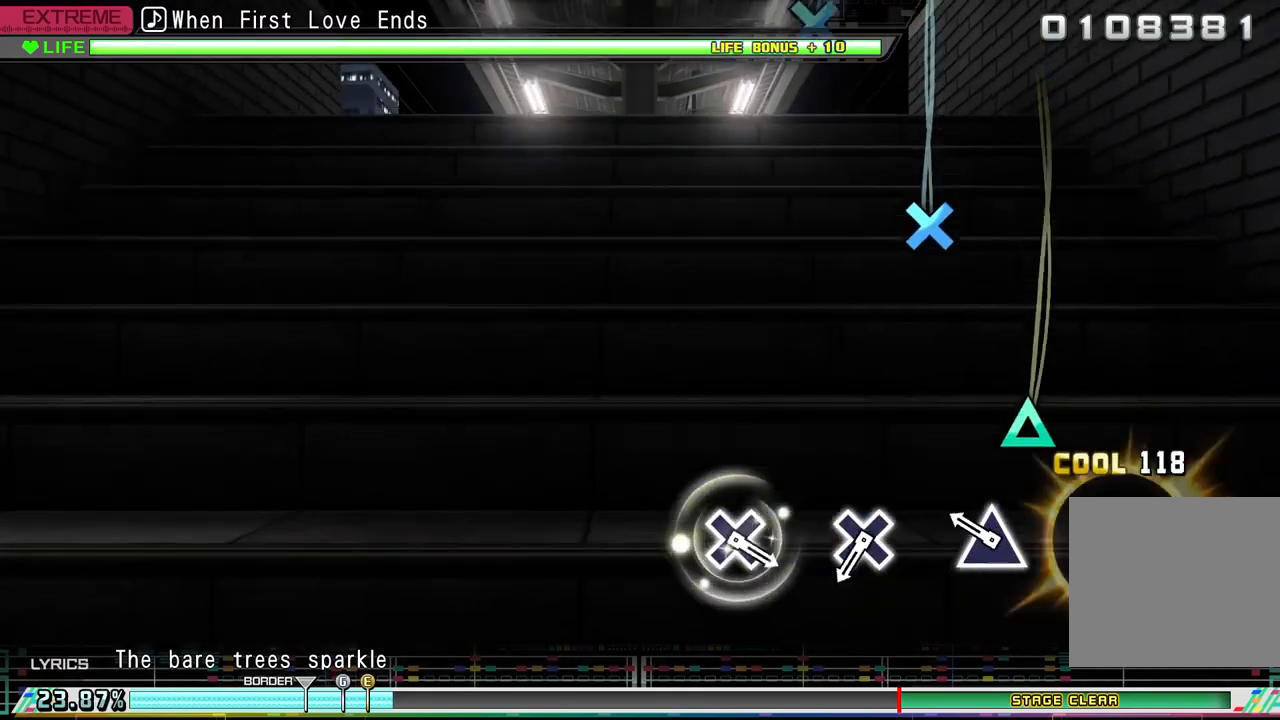
Gameplay with a controller (PlayStation layout); each line is a JSON object with the inputs held at the frame after it. "events" lists button and stick changes between this image and that frame as [ms after this image, input, new state], when the widget could be followed in between. Not read: left_stick right_stick.
{"buttons": [], "events": [[233, "TRIANGLE", "down"], [333, "TRIANGLE", "up"]]}
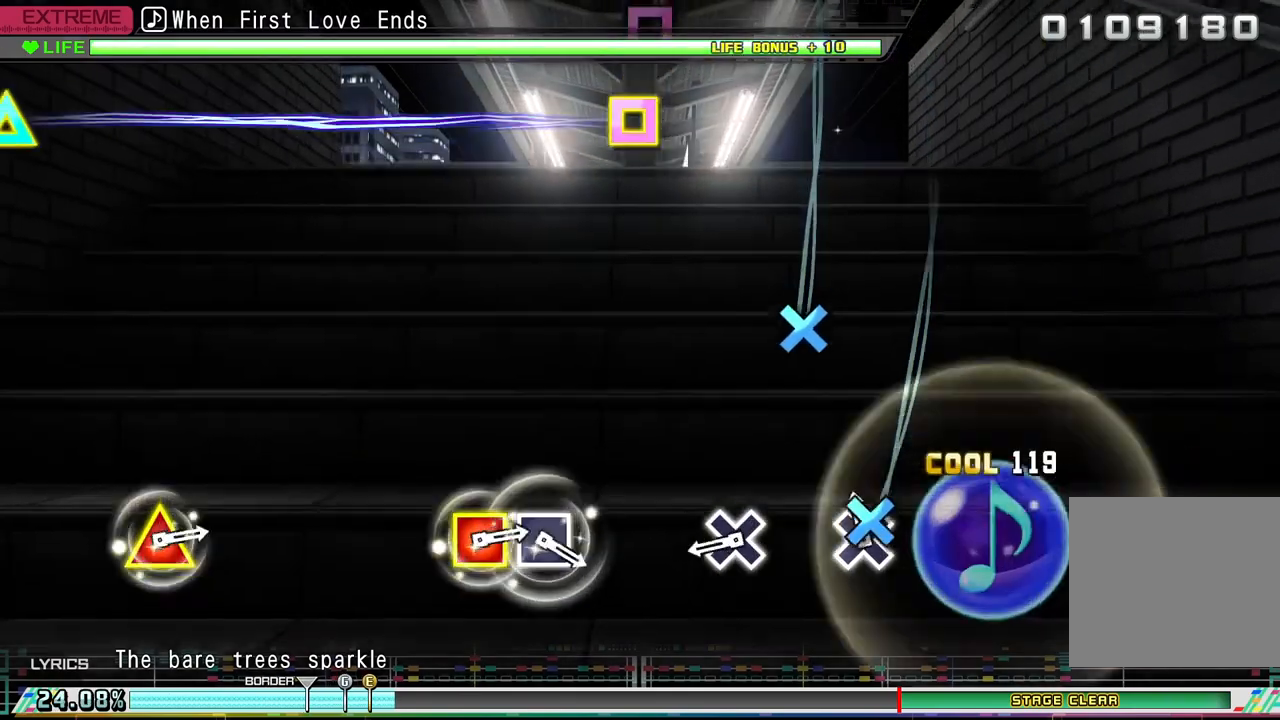
{"buttons": [], "events": [[67, "CROSS", "down"], [167, "CROSS", "up"], [367, "CROSS", "down"], [500, "CROSS", "up"]]}
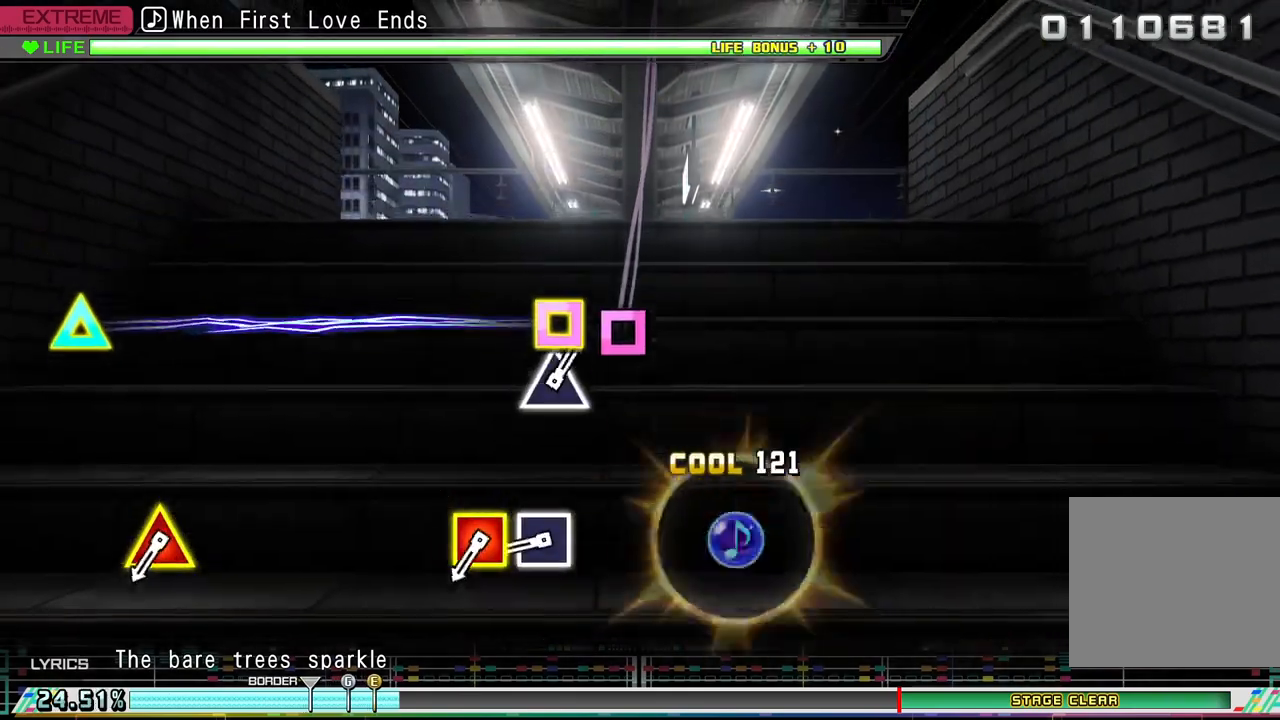
{"buttons": [], "events": [[400, "SQUARE", "down"], [500, "SQUARE", "up"]]}
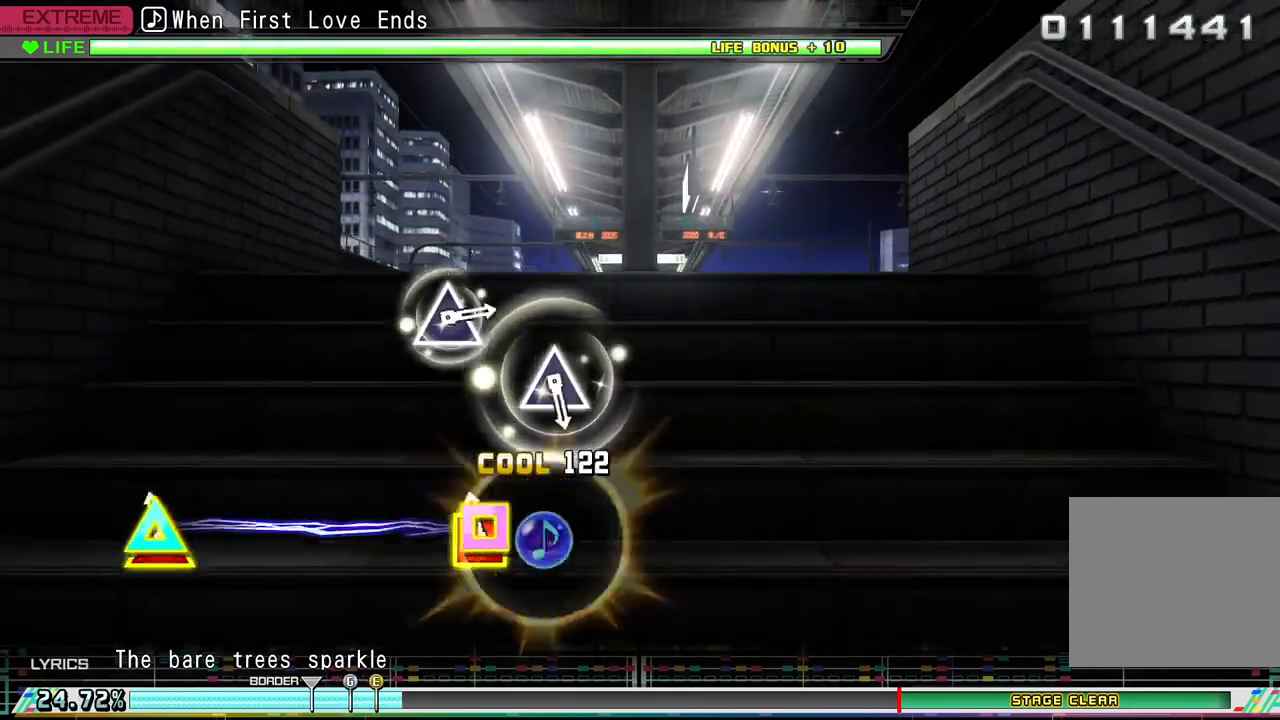
{"buttons": [], "events": [[33, "DPAD_LEFT", "down"], [33, "DPAD_UP", "down"], [267, "DPAD_LEFT", "up"], [267, "DPAD_UP", "up"]]}
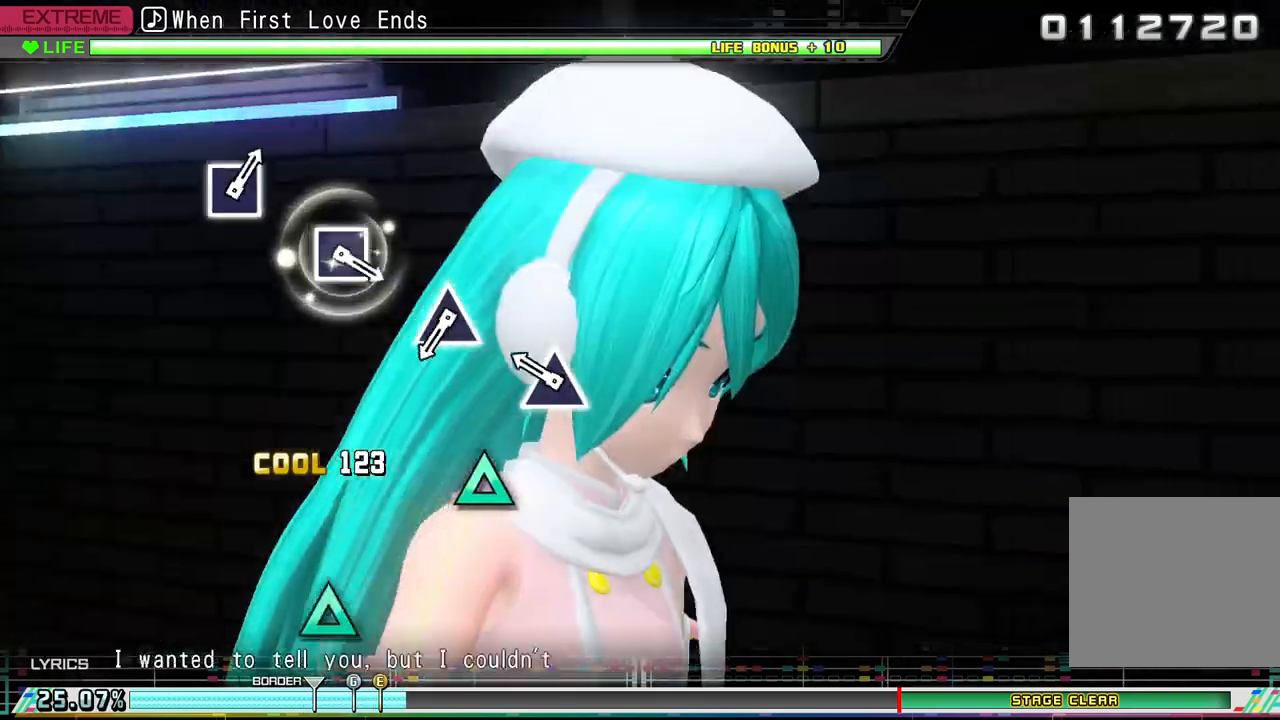
{"buttons": [], "events": [[233, "TRIANGLE", "down"], [333, "TRIANGLE", "up"]]}
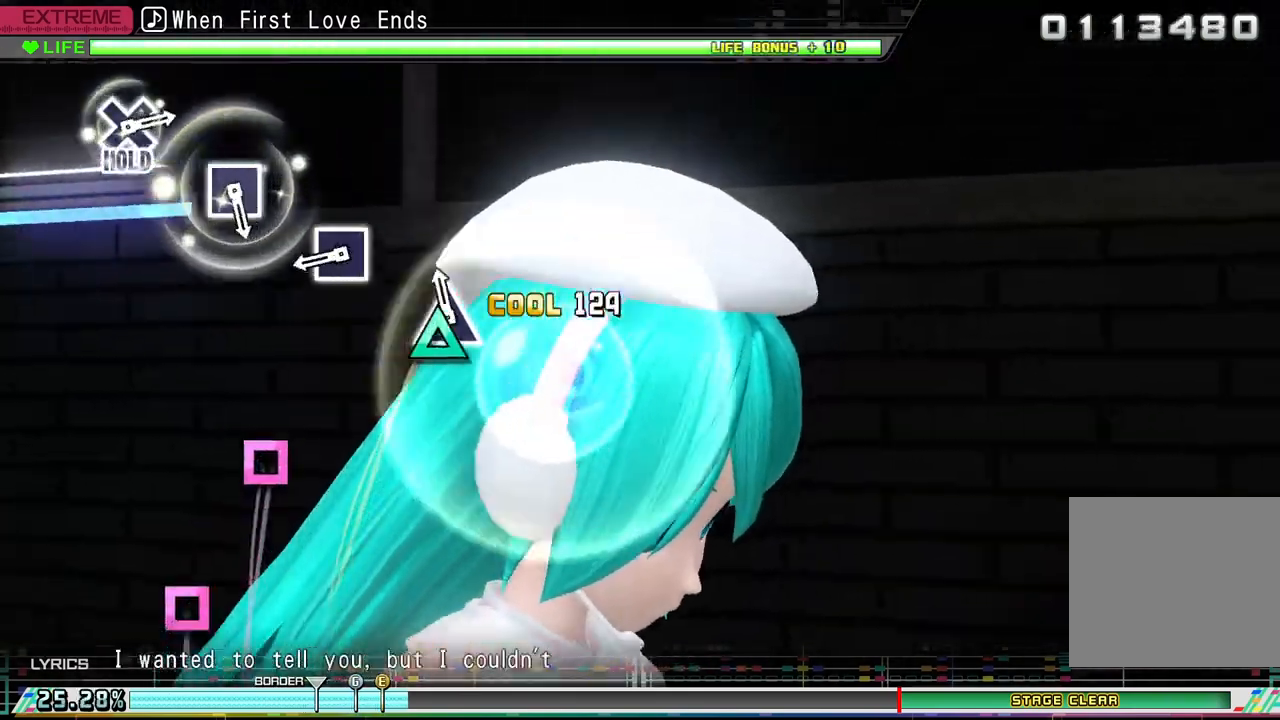
{"buttons": [], "events": [[67, "TRIANGLE", "down"], [133, "TRIANGLE", "up"], [367, "SQUARE", "down"], [500, "SQUARE", "up"]]}
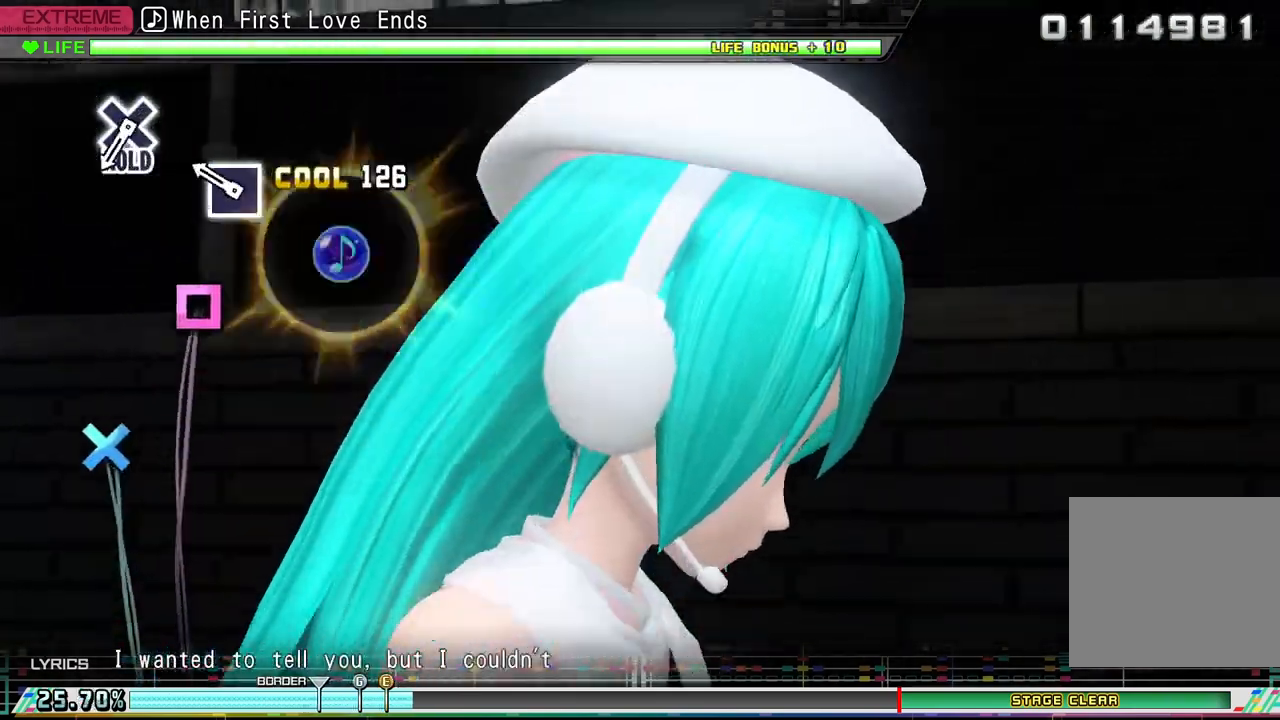
{"buttons": [], "events": [[233, "SQUARE", "down"], [333, "SQUARE", "up"]]}
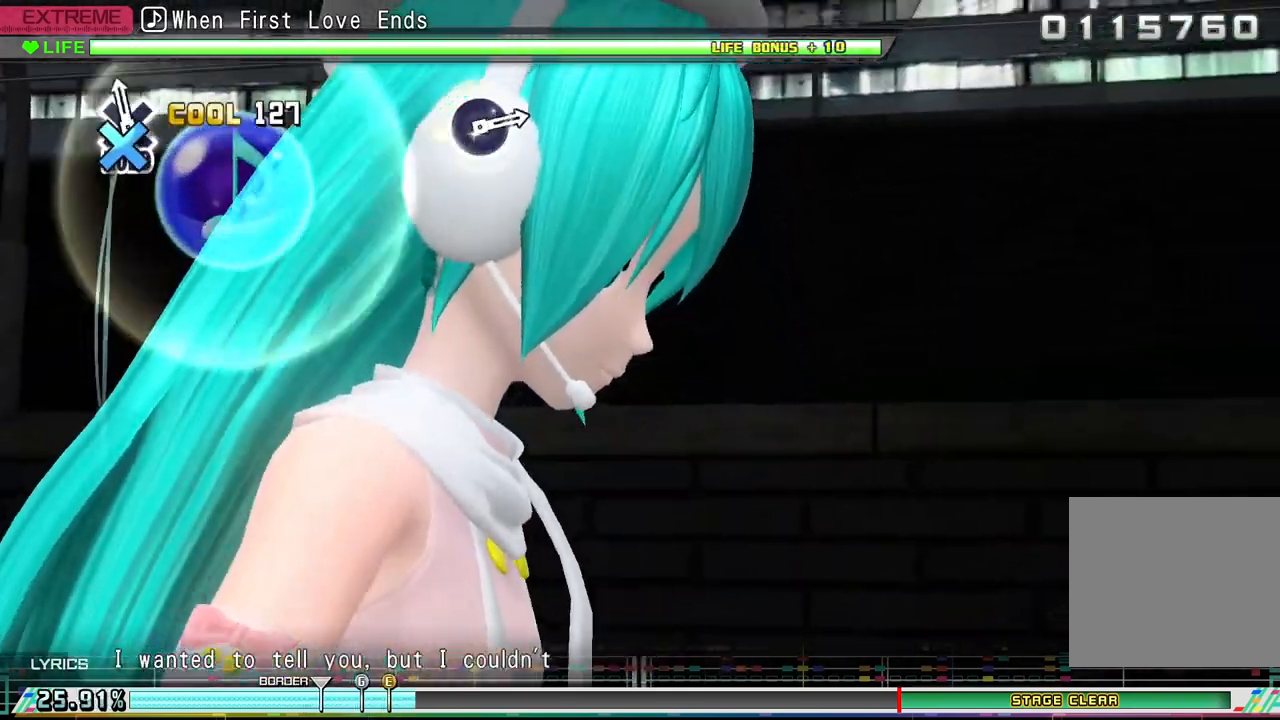
{"buttons": ["DPAD_DOWN"], "events": [[33, "DPAD_DOWN", "down"]]}
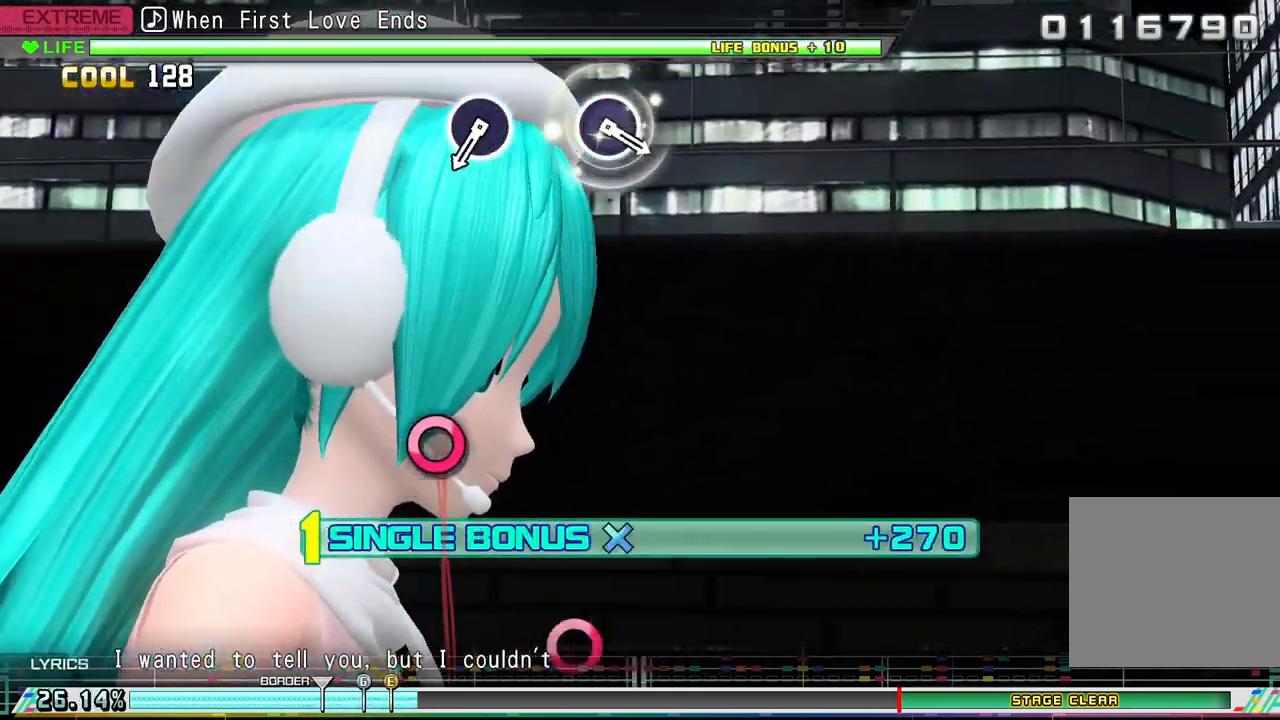
{"buttons": ["DPAD_DOWN"], "events": []}
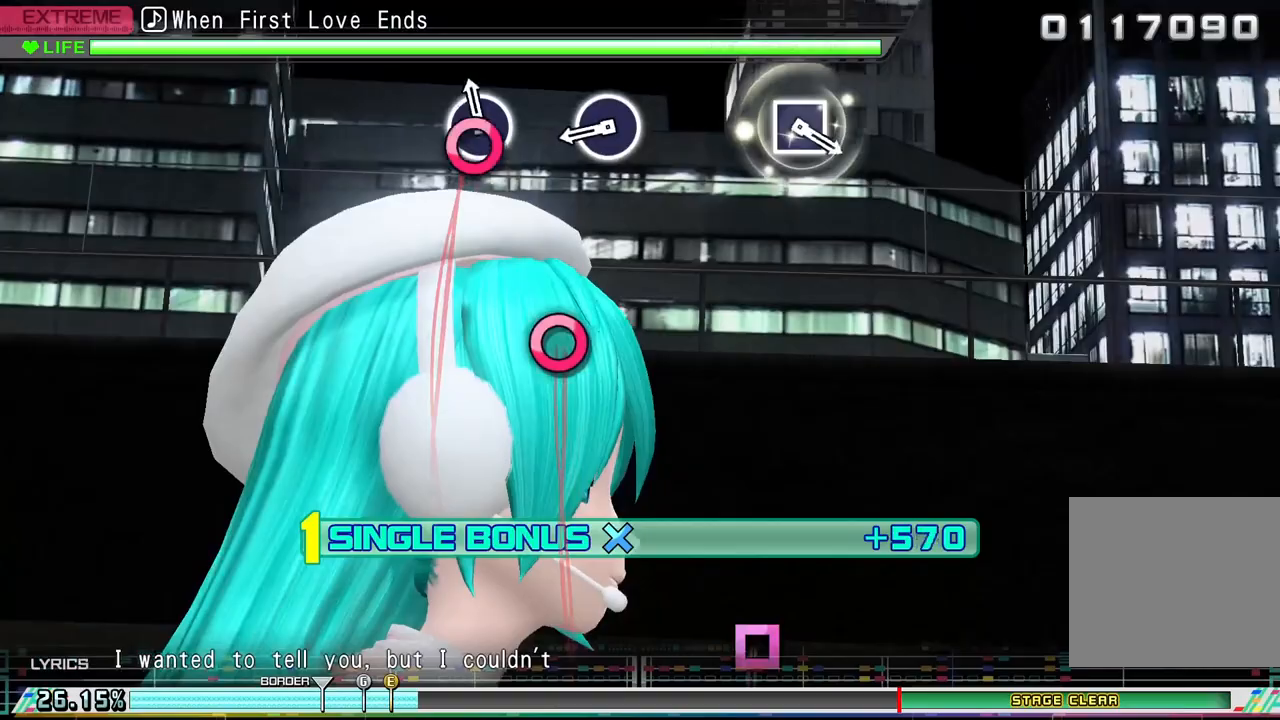
{"buttons": ["DPAD_DOWN"], "events": [[67, "CIRCLE", "down"], [167, "CIRCLE", "up"], [400, "CIRCLE", "down"], [500, "CIRCLE", "up"]]}
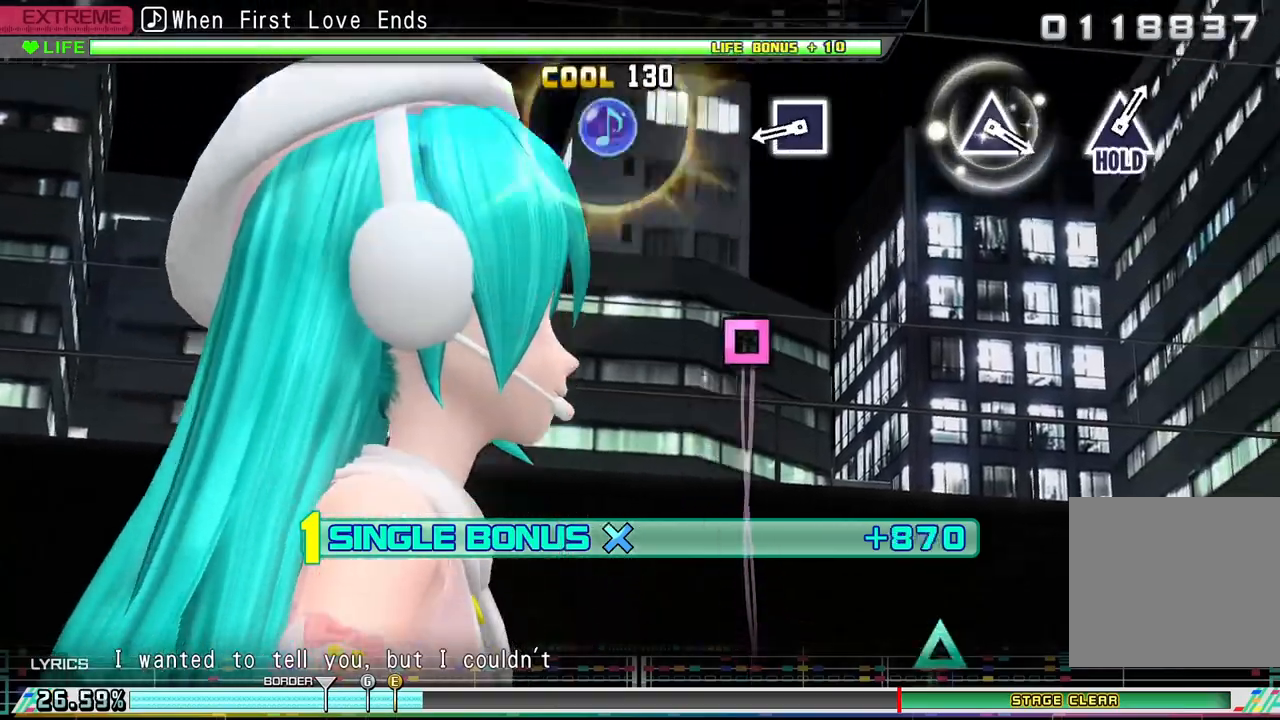
{"buttons": ["SQUARE", "DPAD_DOWN"], "events": [[433, "SQUARE", "down"]]}
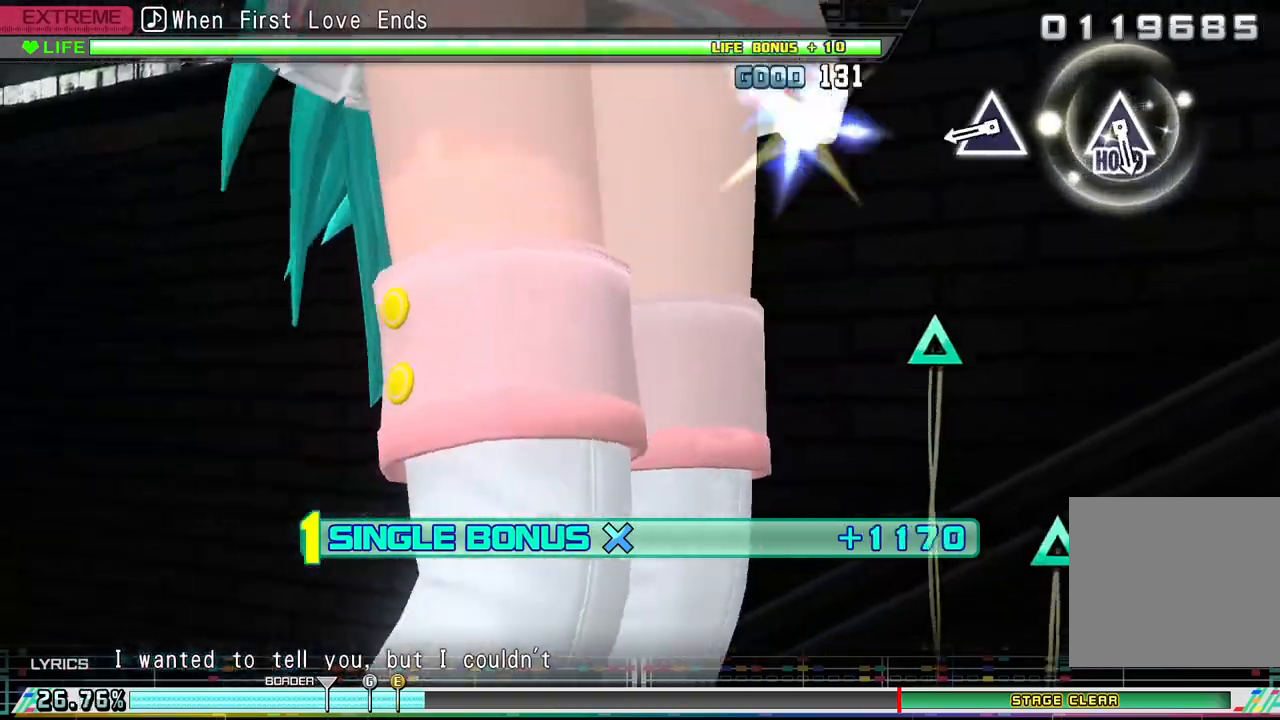
{"buttons": ["DPAD_DOWN"], "events": [[33, "SQUARE", "up"], [367, "TRIANGLE", "down"], [500, "TRIANGLE", "up"]]}
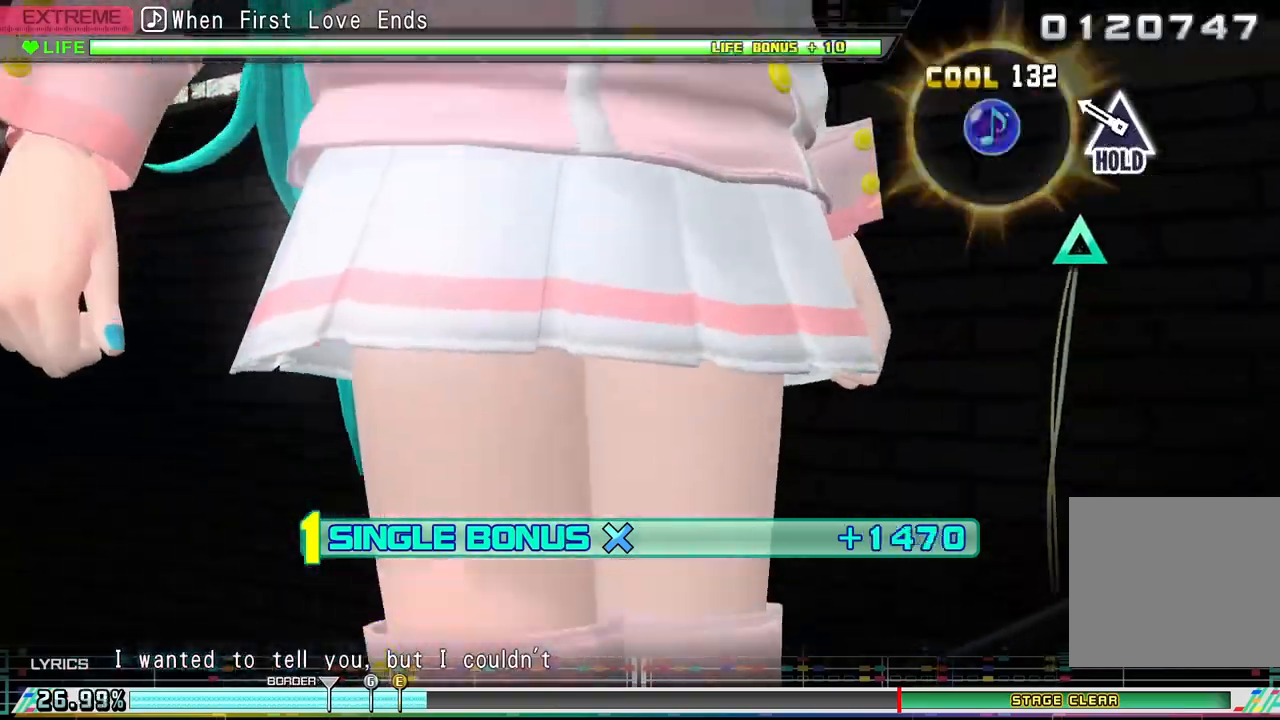
{"buttons": ["TRIANGLE", "DPAD_DOWN"], "events": [[233, "TRIANGLE", "down"]]}
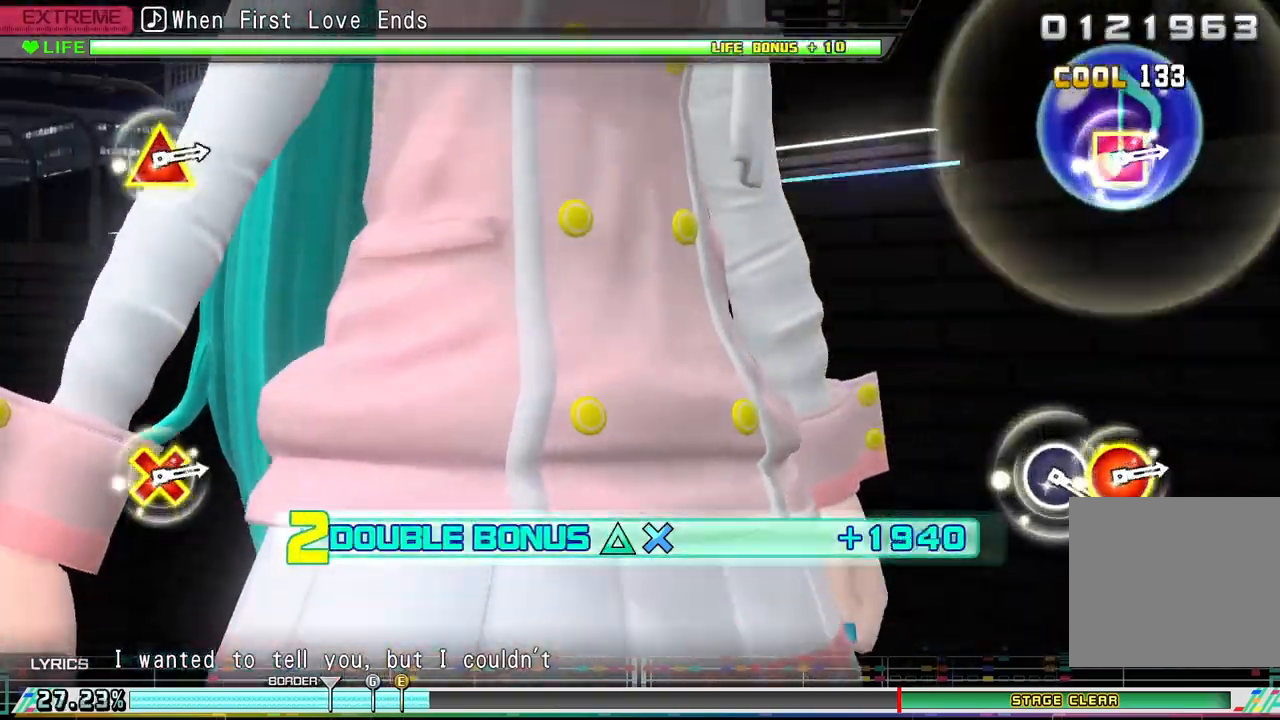
{"buttons": ["R2"], "events": [[33, "R2", "down"], [233, "DPAD_DOWN", "up"], [233, "TRIANGLE", "up"]]}
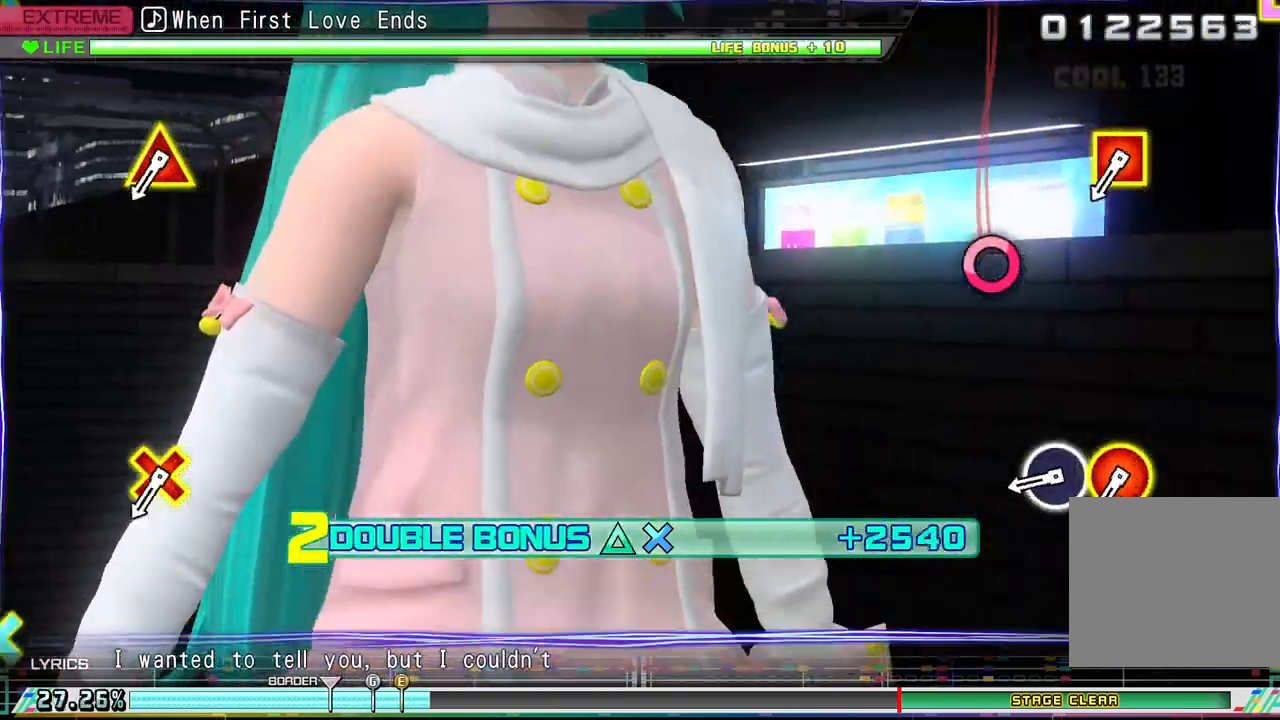
{"buttons": ["CIRCLE"], "events": [[367, "R2", "up"], [400, "CIRCLE", "down"]]}
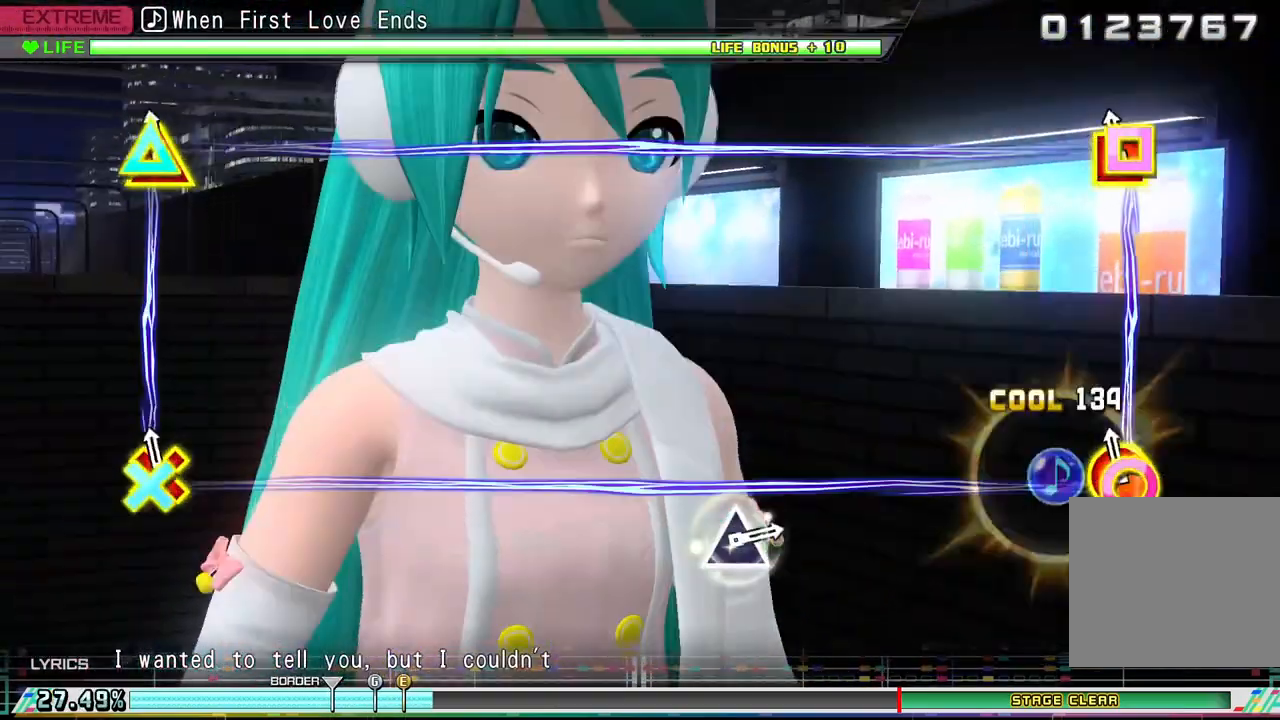
{"buttons": [], "events": [[33, "CIRCLE", "up"], [67, "L2", "down"], [300, "L1", "down"], [367, "L1", "up"], [433, "L2", "up"]]}
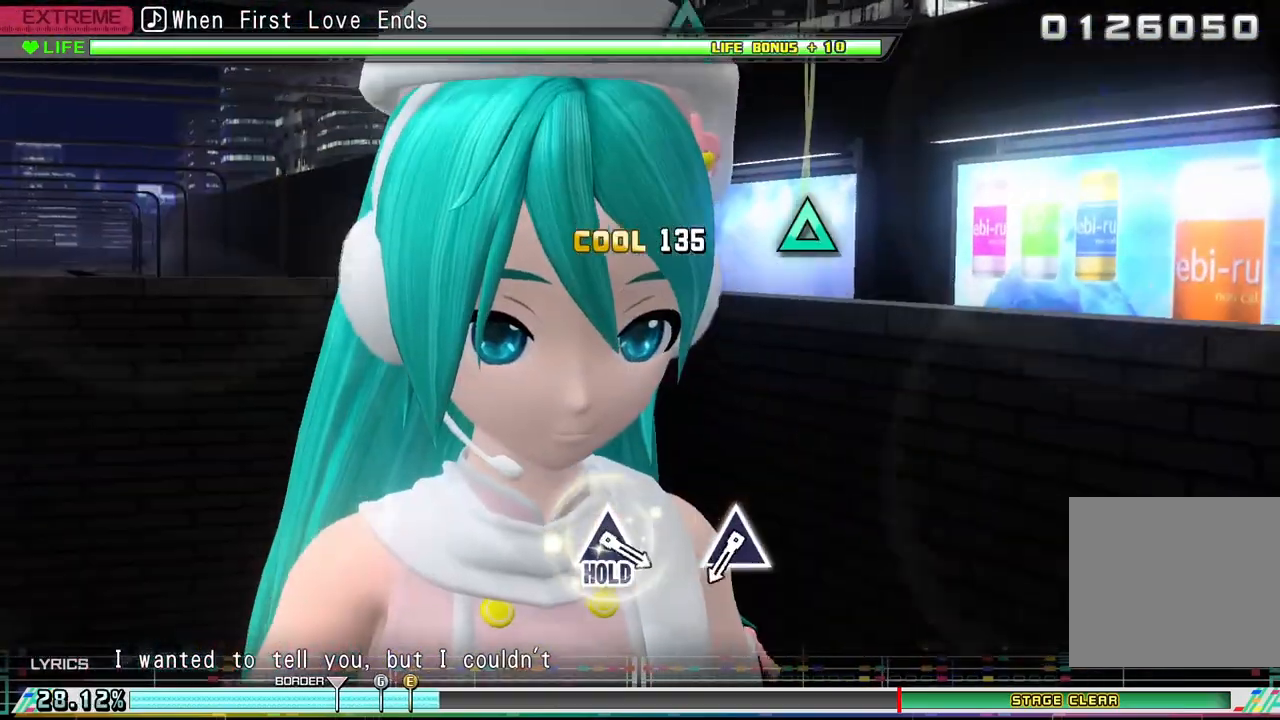
{"buttons": [], "events": []}
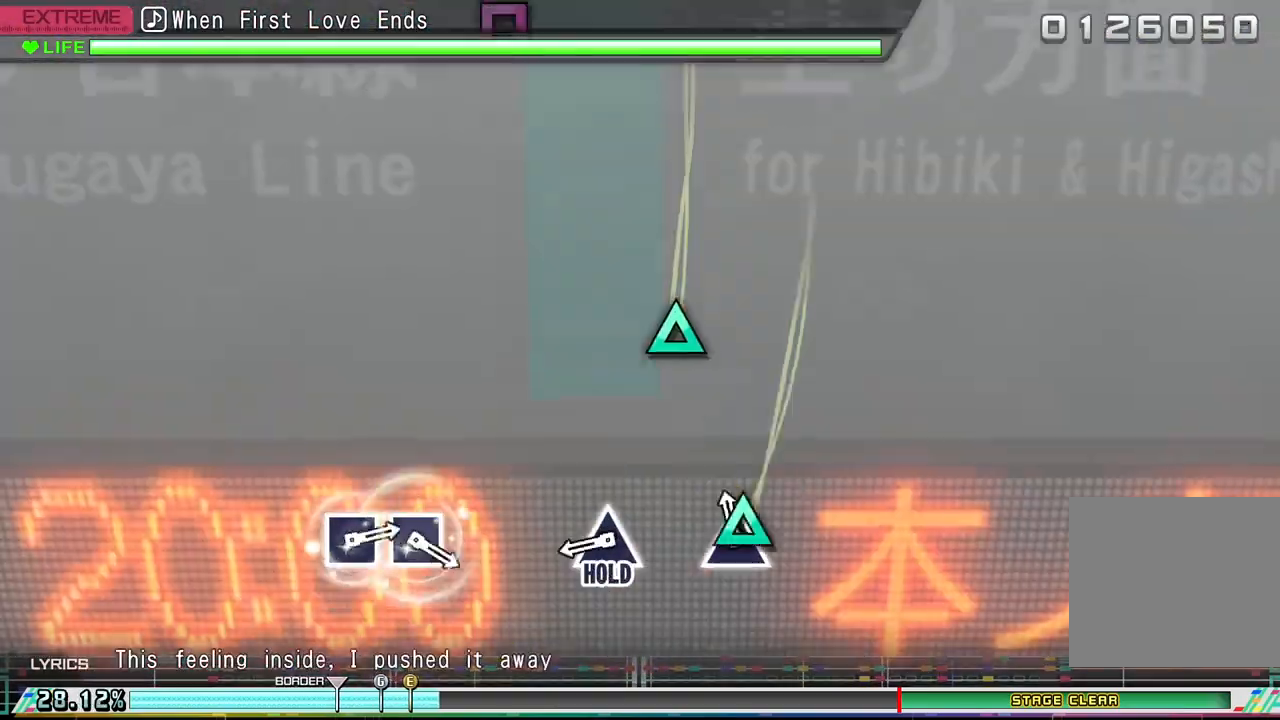
{"buttons": ["DPAD_UP"], "events": [[67, "TRIANGLE", "down"], [167, "TRIANGLE", "up"], [367, "DPAD_UP", "down"]]}
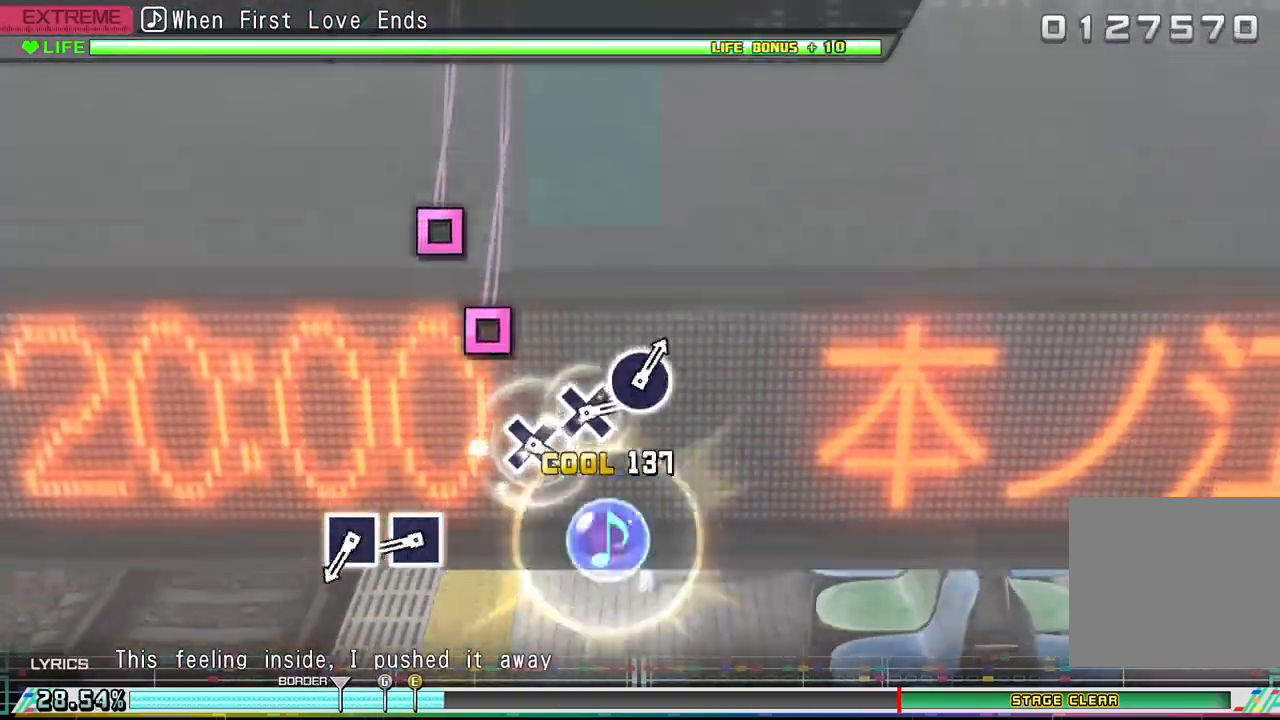
{"buttons": ["DPAD_UP"], "events": [[400, "SQUARE", "down"], [500, "SQUARE", "up"]]}
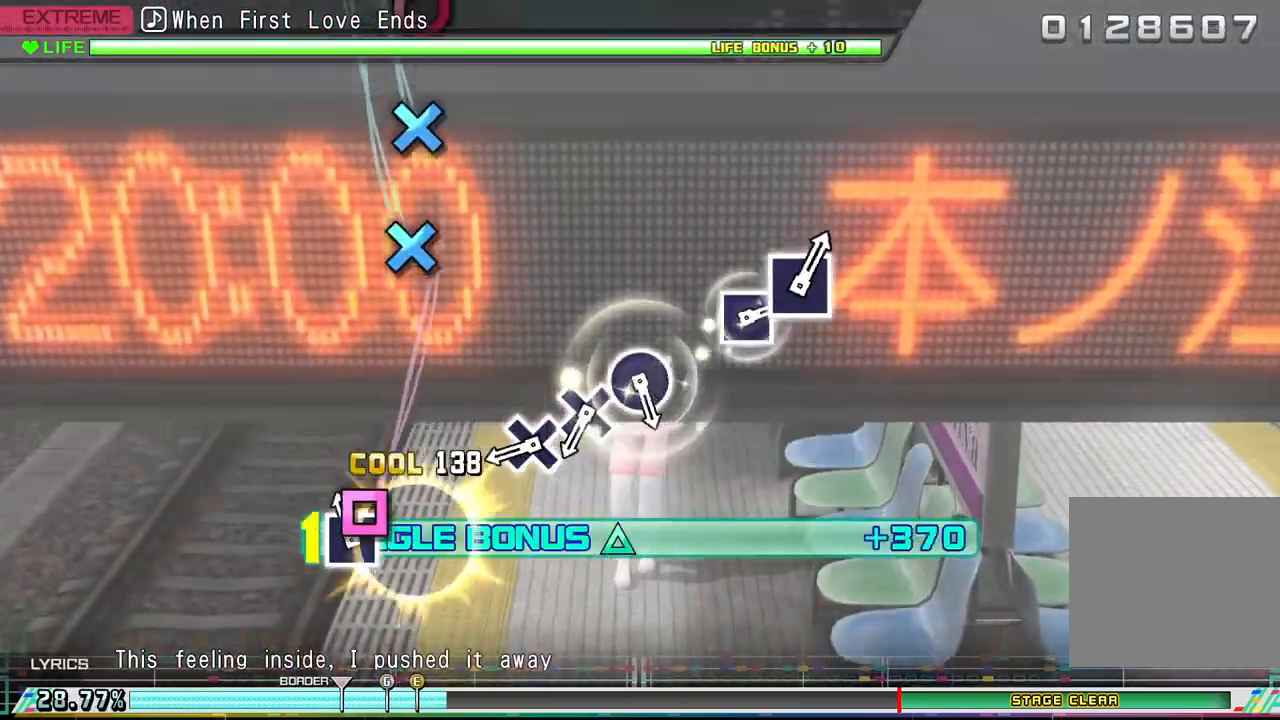
{"buttons": ["DPAD_UP"], "events": [[67, "SQUARE", "down"], [167, "SQUARE", "up"], [400, "CROSS", "down"], [500, "CROSS", "up"]]}
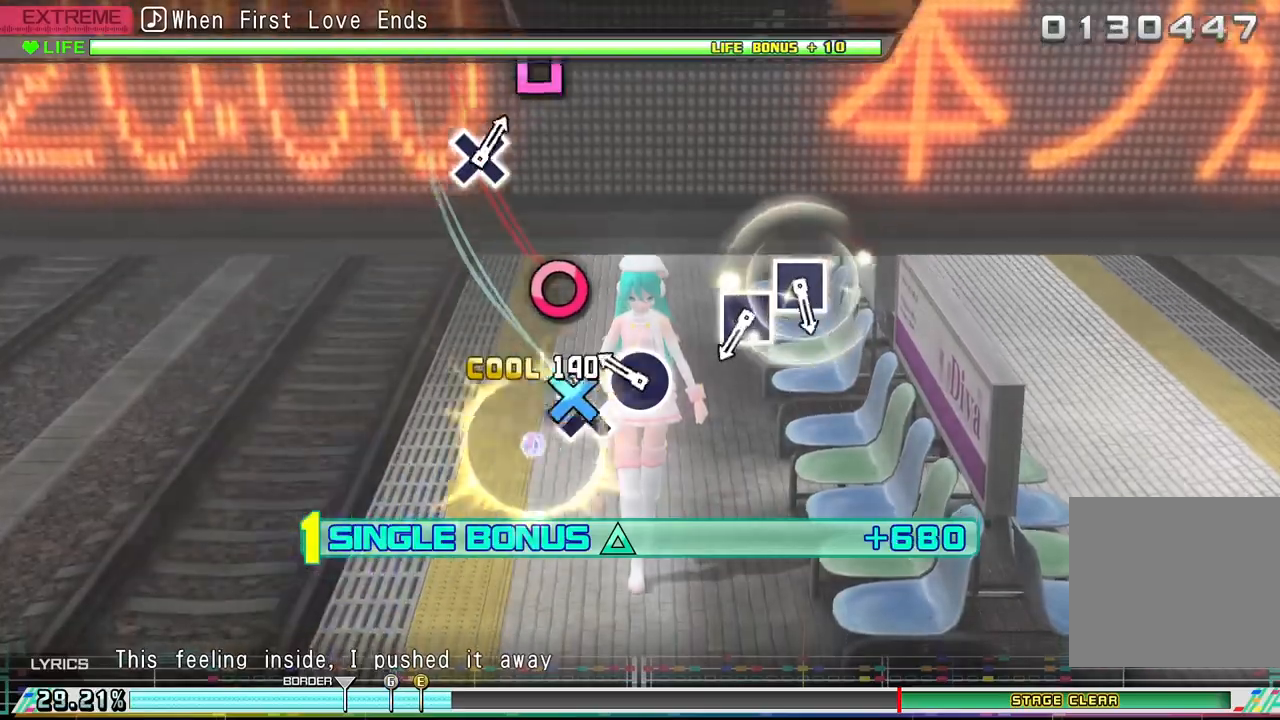
{"buttons": ["DPAD_UP"], "events": [[33, "CROSS", "down"], [133, "CROSS", "up"], [233, "CIRCLE", "down"], [300, "CIRCLE", "up"]]}
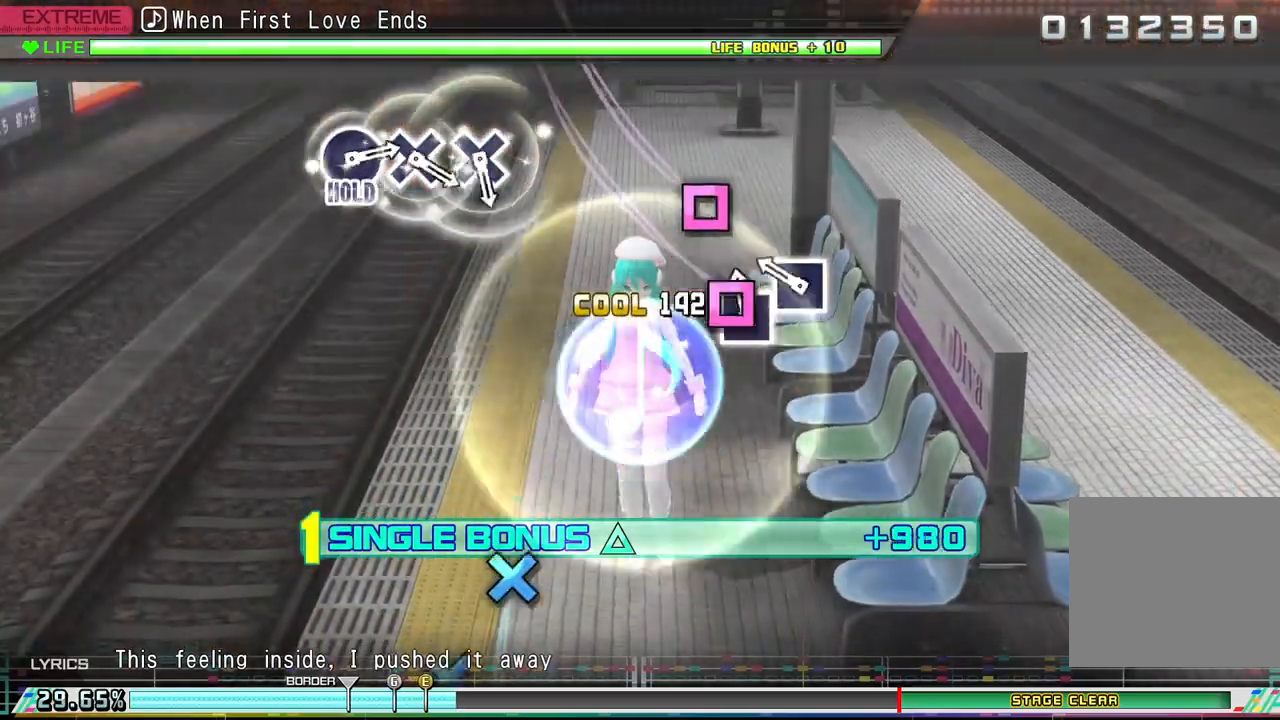
{"buttons": ["DPAD_UP"], "events": [[67, "SQUARE", "down"], [167, "SQUARE", "up"], [233, "SQUARE", "down"], [333, "SQUARE", "up"]]}
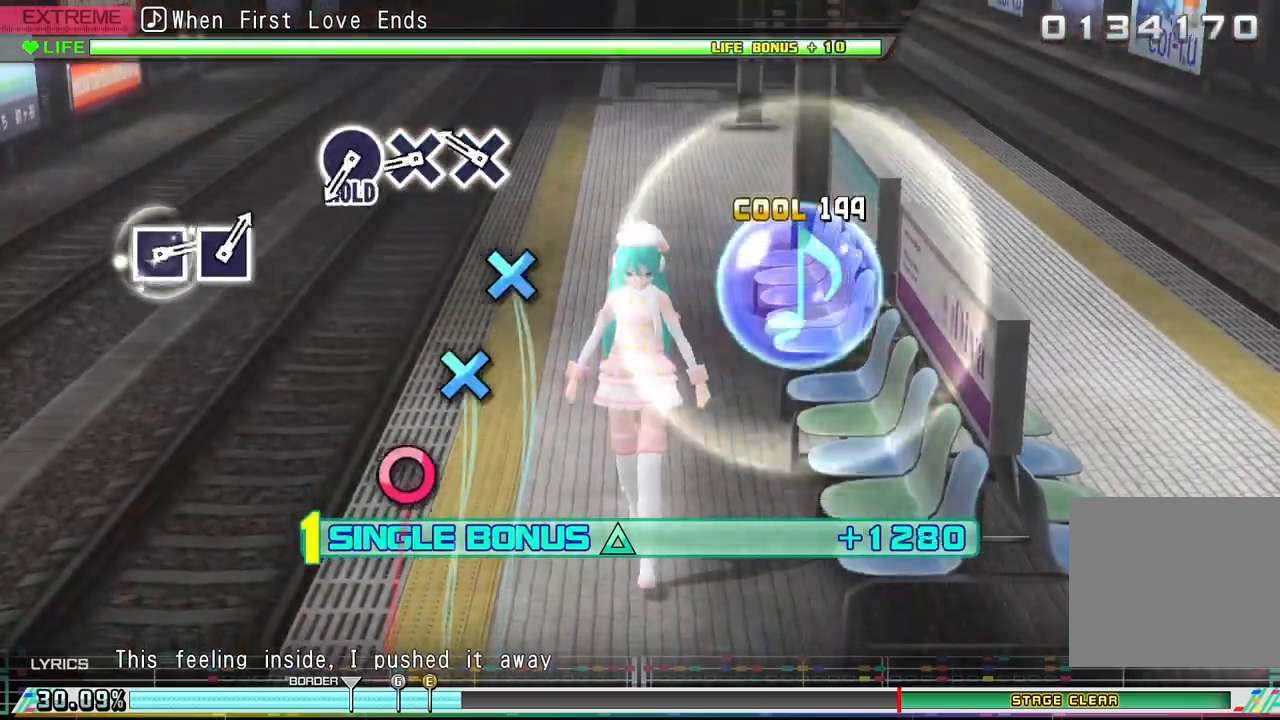
{"buttons": ["DPAD_UP"], "events": [[233, "CROSS", "down"], [300, "CROSS", "up"], [367, "CROSS", "down"], [467, "CROSS", "up"]]}
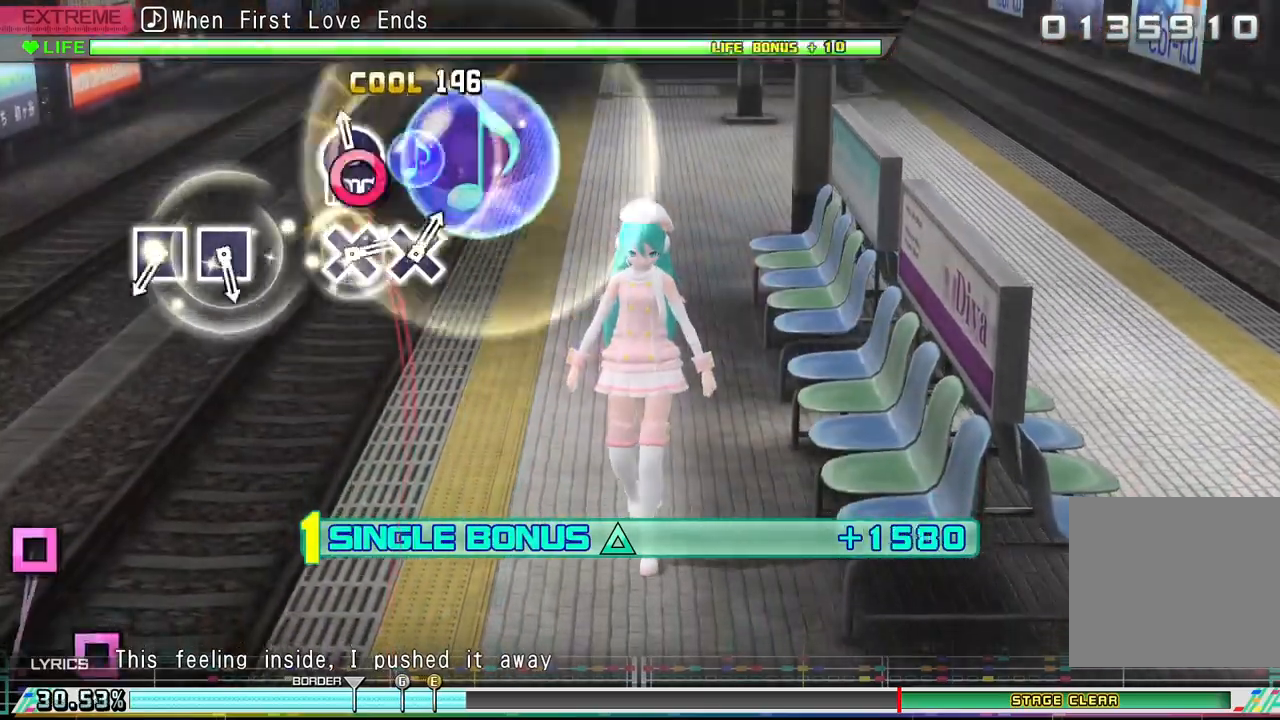
{"buttons": ["R2"], "events": [[33, "CIRCLE", "down"], [133, "R2", "down"], [200, "CIRCLE", "up"], [267, "DPAD_UP", "up"]]}
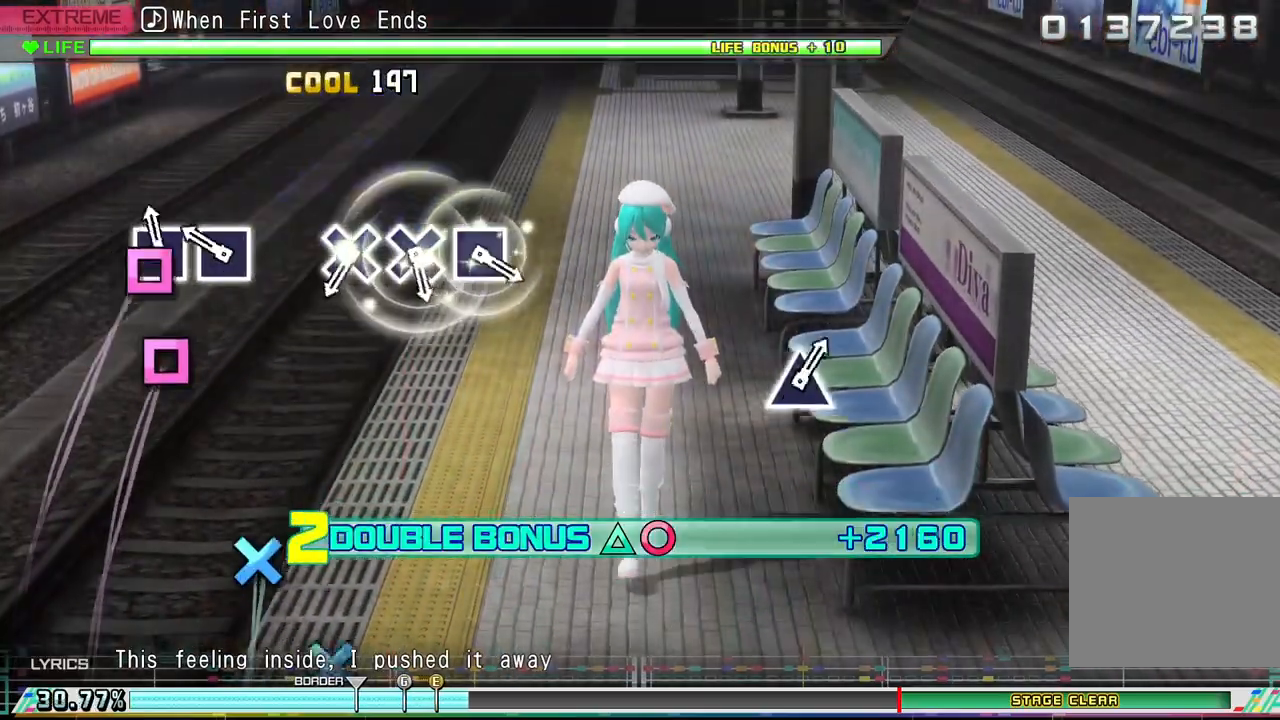
{"buttons": ["R2"]}
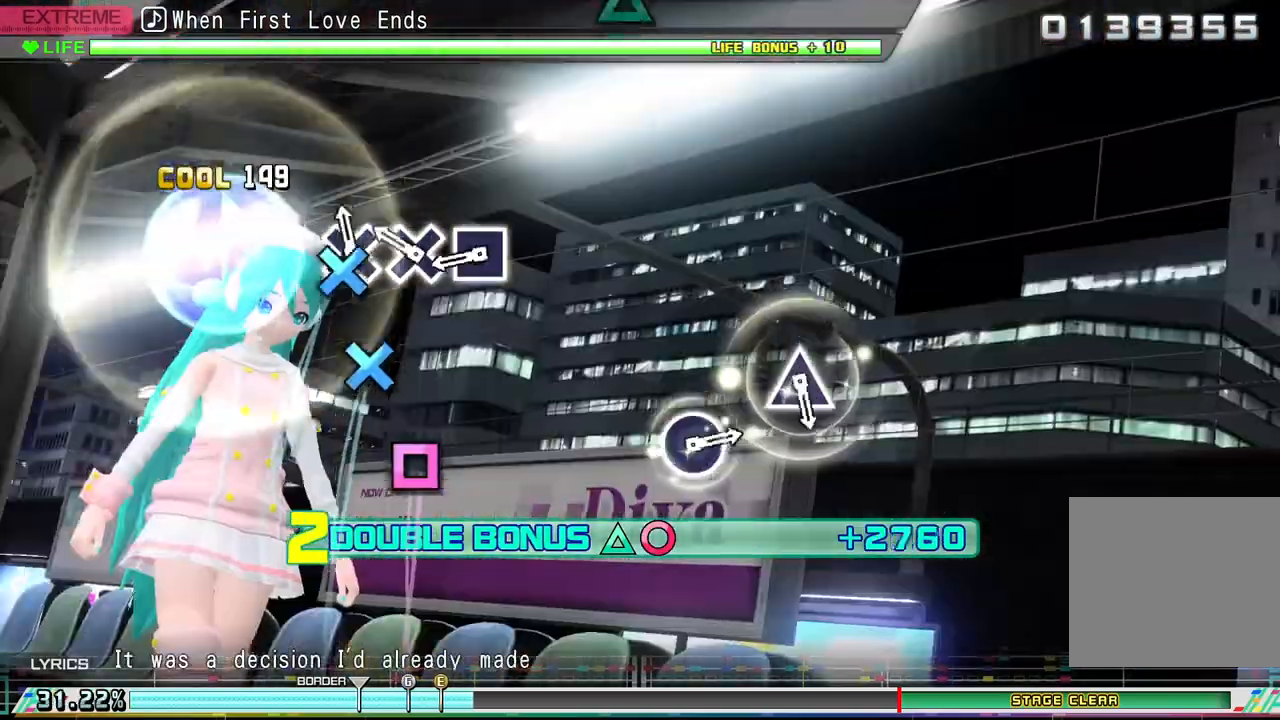
{"buttons": ["R2"], "events": [[67, "CROSS", "down"], [167, "CROSS", "up"], [200, "CROSS", "down"], [300, "CROSS", "up"], [367, "SQUARE", "down"], [500, "SQUARE", "up"]]}
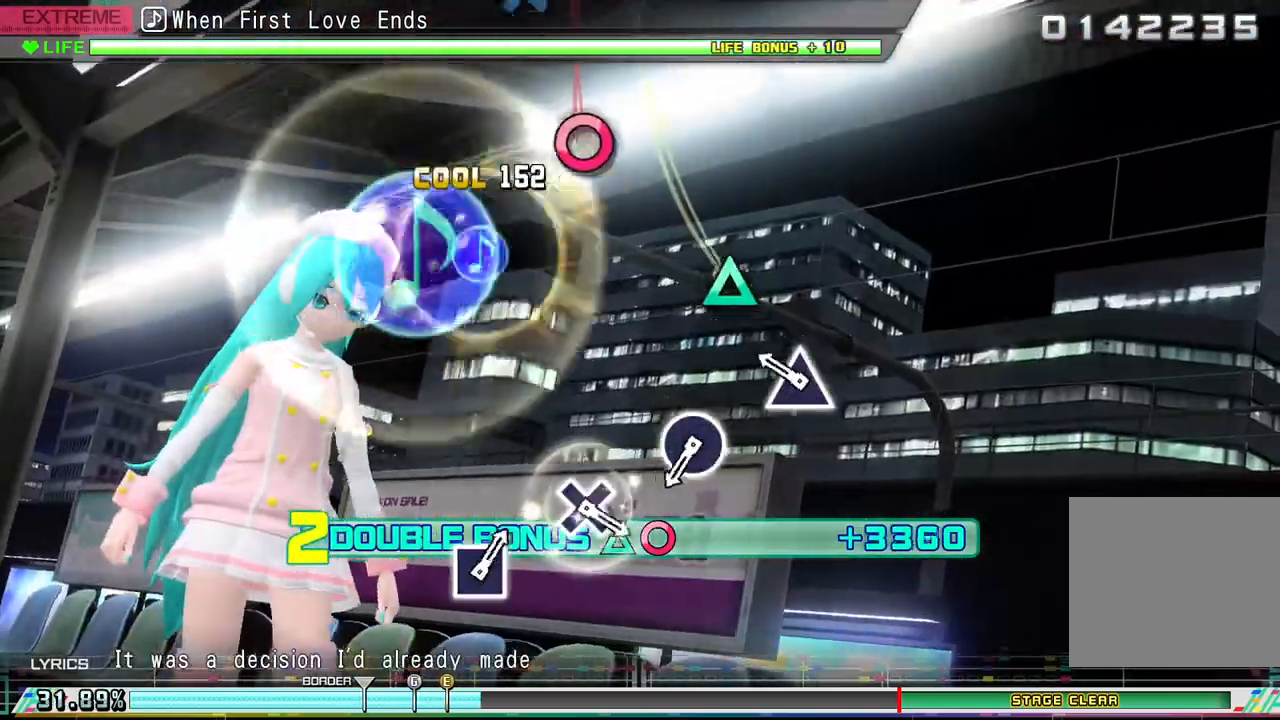
{"buttons": ["R2"], "events": [[200, "TRIANGLE", "down"], [333, "TRIANGLE", "up"]]}
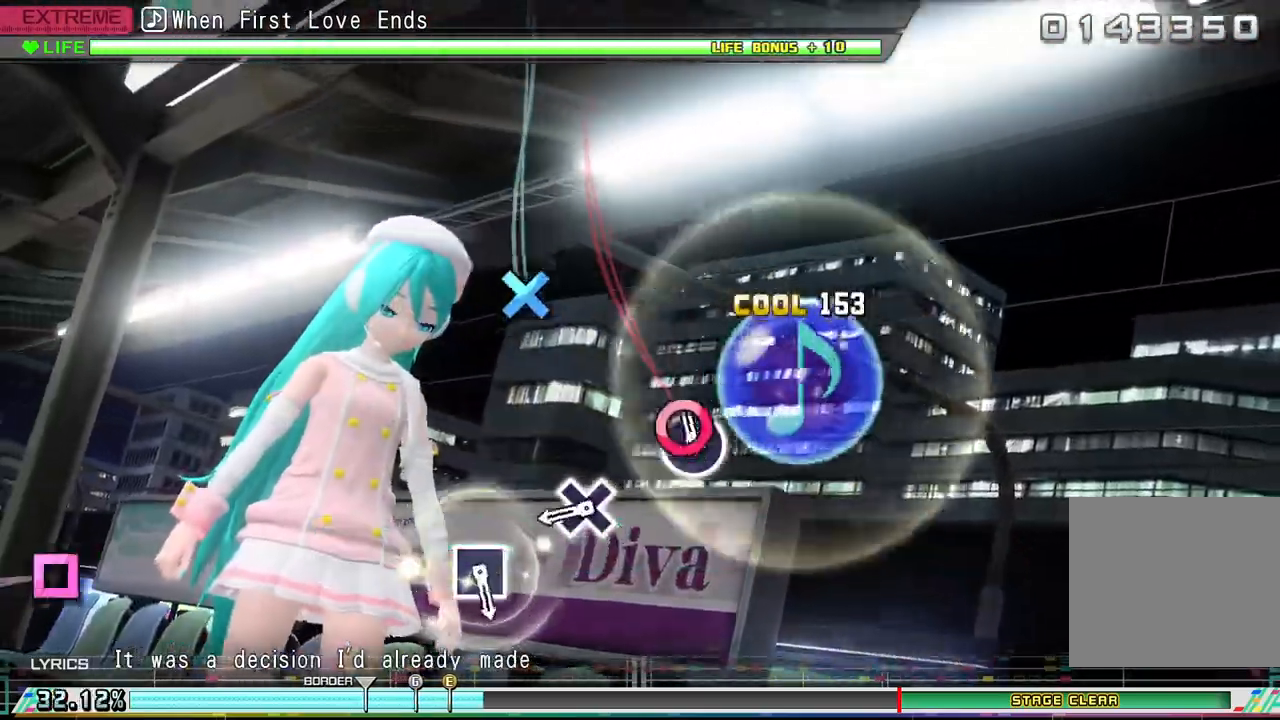
{"buttons": ["CROSS"], "events": [[33, "R2", "up"], [67, "CIRCLE", "down"], [167, "CIRCLE", "up"], [400, "CROSS", "down"]]}
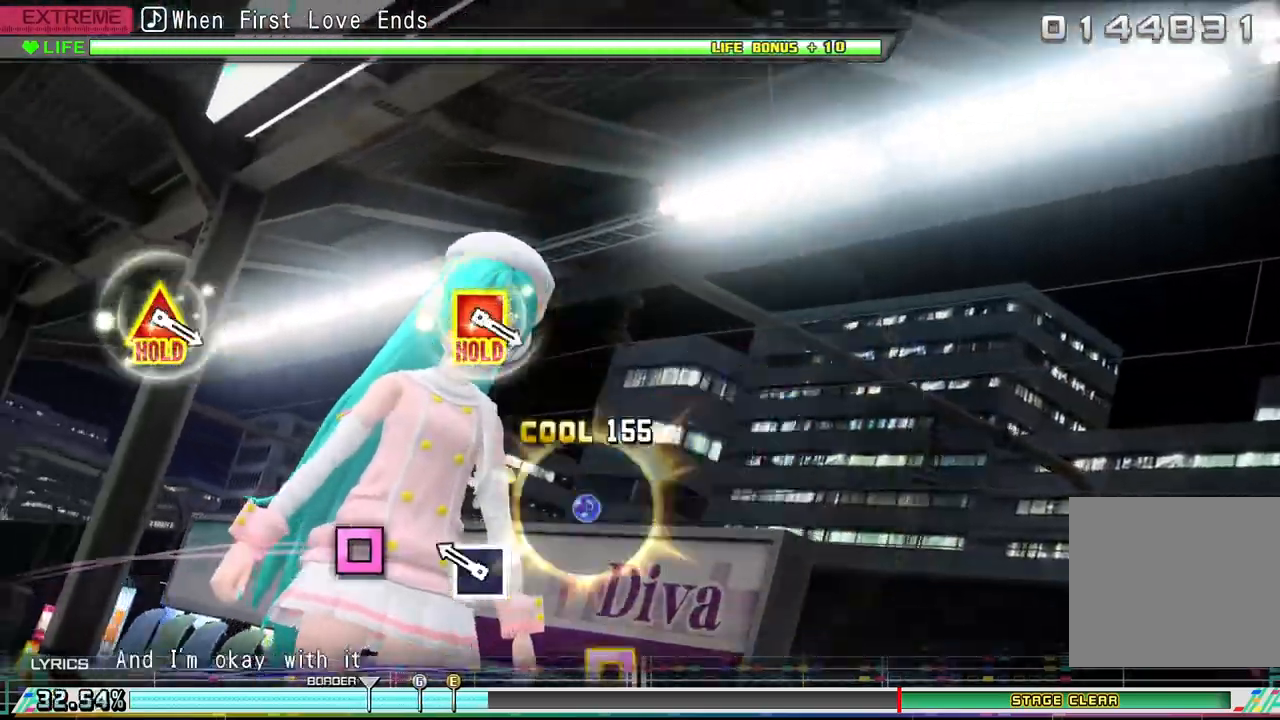
{"buttons": [], "events": [[33, "CROSS", "up"], [200, "SQUARE", "down"], [333, "SQUARE", "up"]]}